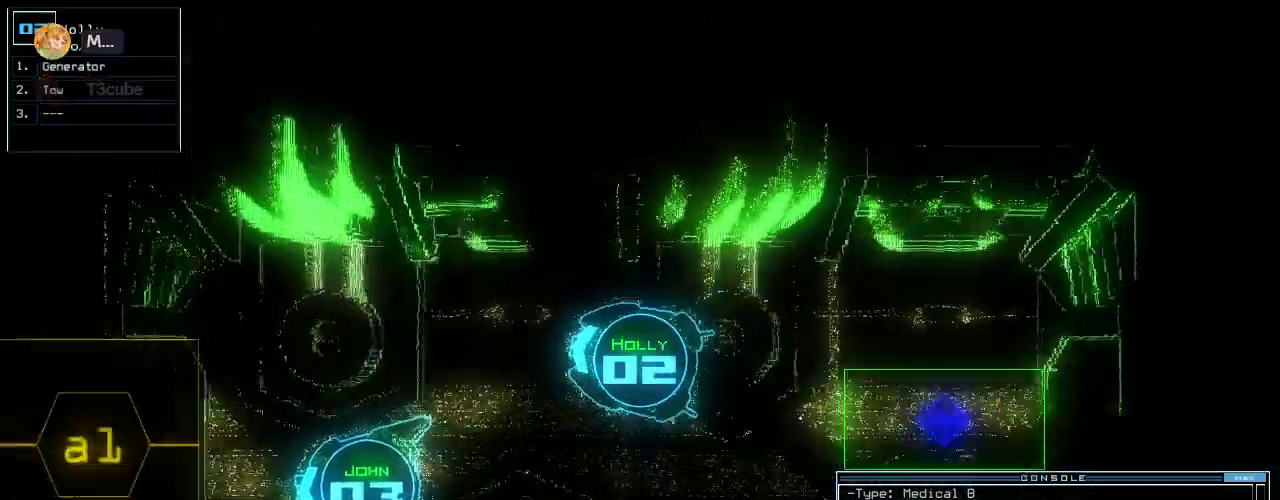
Gameplay with keyboard; each line is a JSON object with the keys held at the frame after it. "events" lists presses ("down") and releases ("up") of ".", "0", "1", "2", "3", "4", "5", "6", "7", "8", "9", "a", "b", "backspace", "c", "caps_lock", "comma", "ctrl_l", "ctrl_r", "d", "down", "e", "equals", "escape", "f", "f8", "g", "h", "i", "j", "k", "l", "left", "m", "minus", "n", "o", "p", "q", "quote", "r", "return", "right", "s", "semicolon", "shift_l", "shift_r", "space", "t", "tab", "tilde", "u", "up", "v", "w", "x", "y" and "z" between this image and that frame as [ms after this image, input, new state], when the widget could be followed in between. No other keys are recorded. Mouse input is not recorded.
{"keys": ["left", "up"], "events": [[60, "right", "up"], [80, "up", "up"], [160, "1", "down"], [160, "left", "down"], [180, "up", "down"], [220, "1", "up"]]}
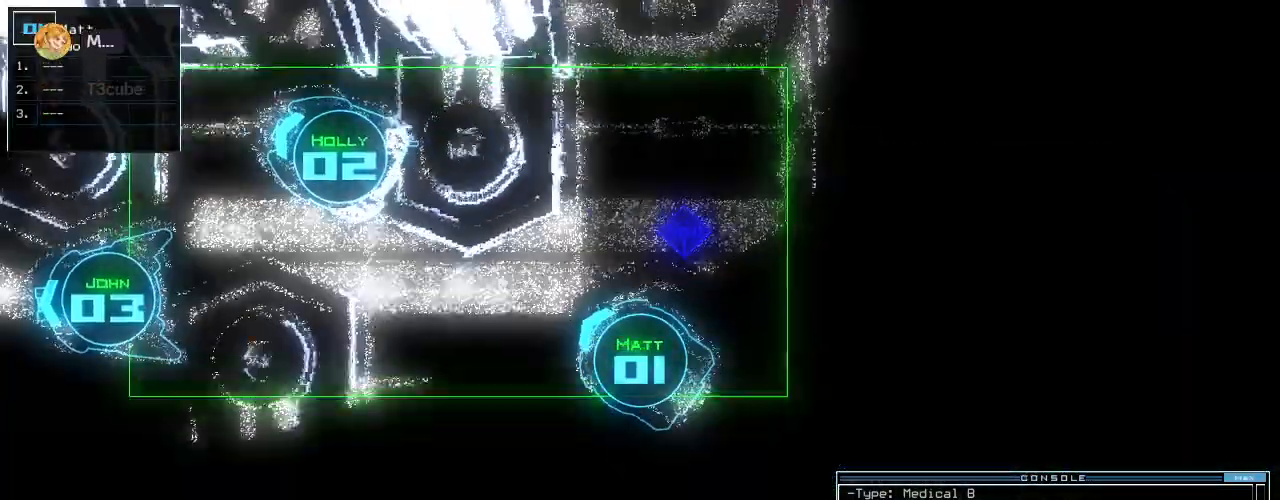
{"keys": ["right", "up"], "events": [[280, "left", "up"], [500, "right", "down"]]}
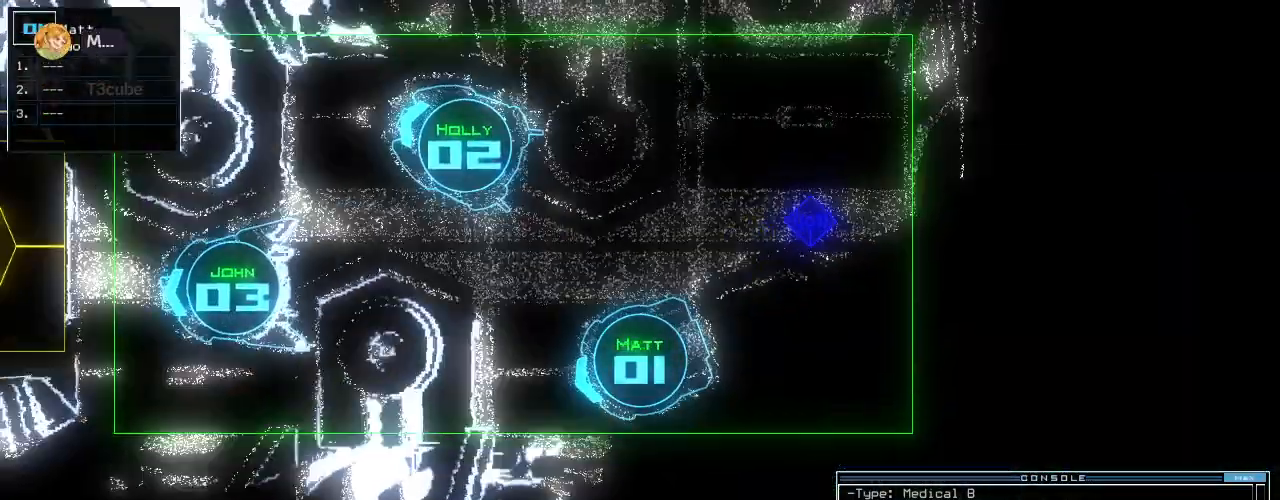
{"keys": [], "events": [[80, "up", "up"], [120, "right", "up"], [380, "space", "down"], [460, "space", "up"]]}
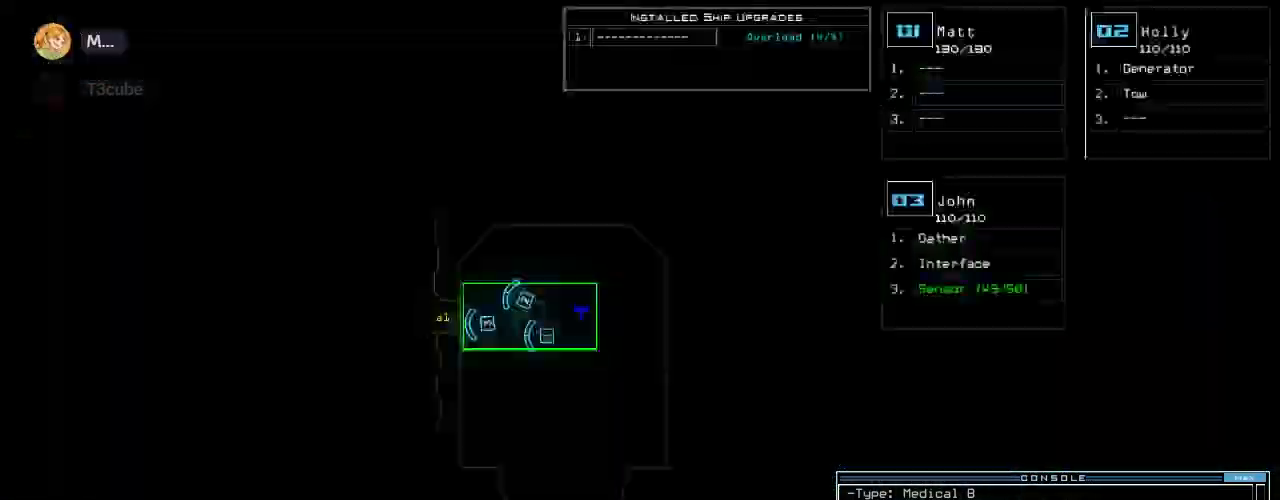
{"keys": [], "events": []}
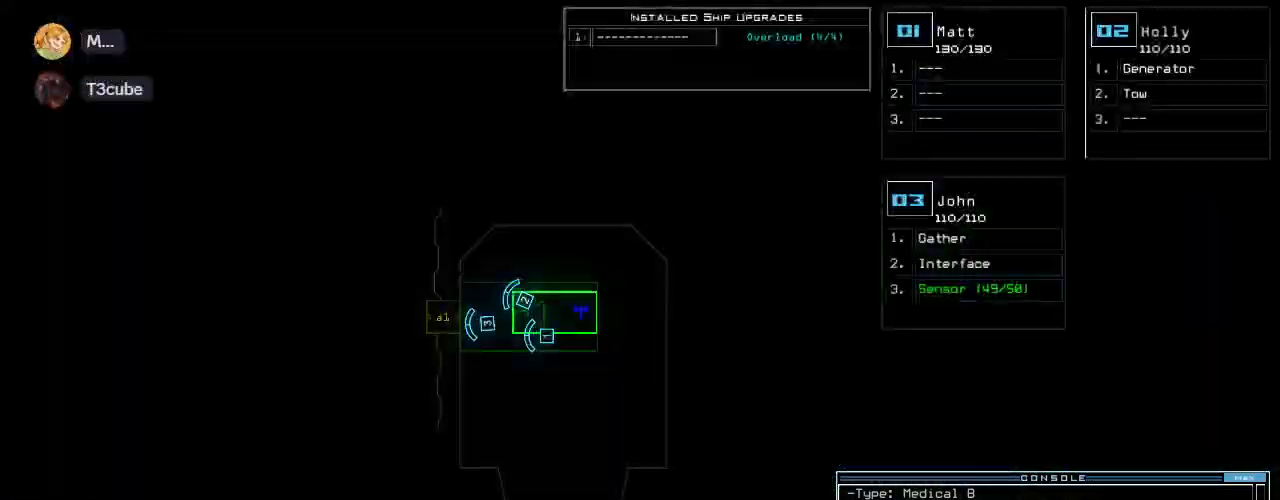
{"keys": ["3"], "events": [[440, "3", "down"]]}